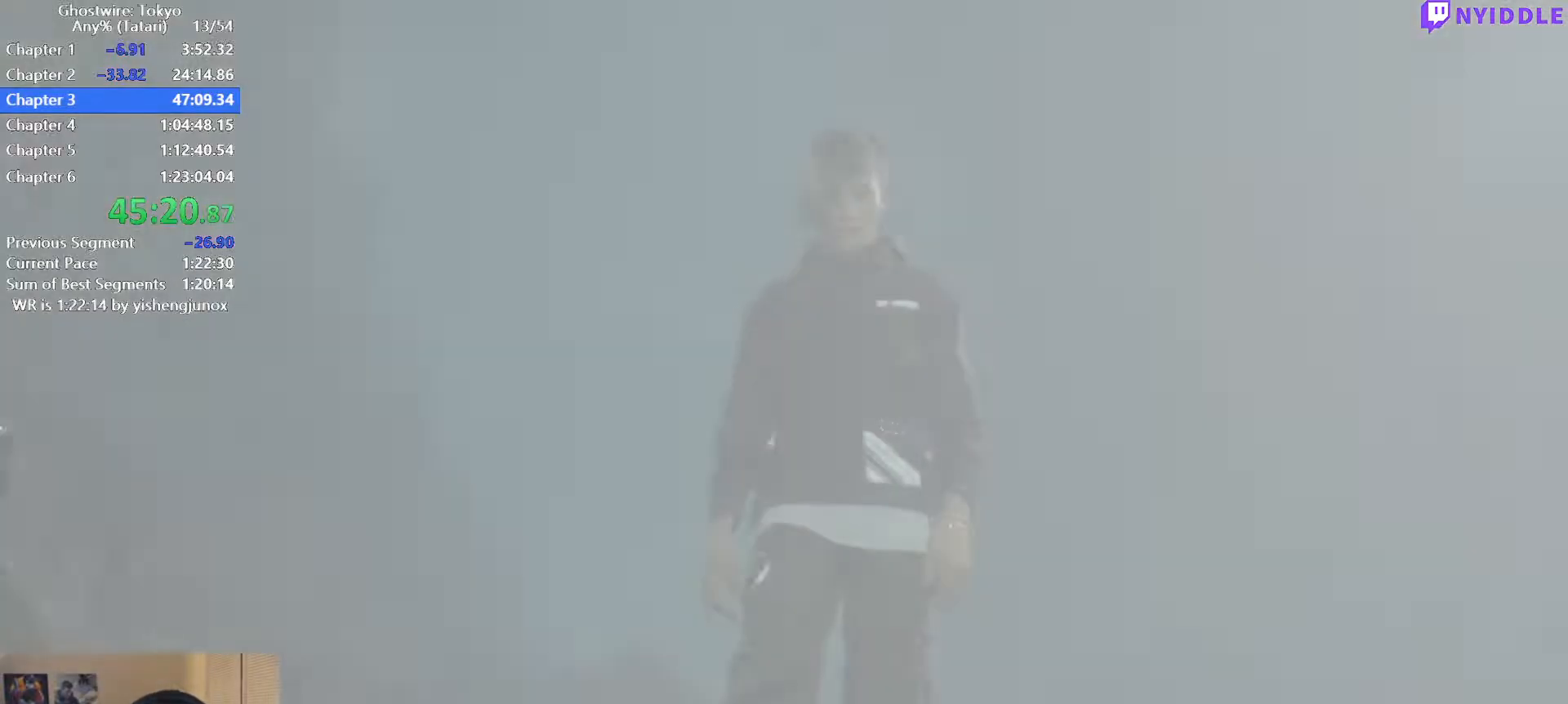
Gameplay with keyboard and mouse; each line is a JSON object with the keys and mouse buttons held at the frame after it. "events" lists presses ("down") and releases ("up") of "1", "2", "3", "4", "5", "a", "alt", "c", "ctrl", "d", "e", "escape", "f", "q", "r", "s", "shift", "space", "tab", "v", "w", "x", "z", "mouse_left", "mouse_middle", "mouse_right", "mouse_wheel_up" and "mouse_wheel_down" between this image and that frame as [ms after this image, input, new state], when the widget could be followed in between. "mouse_left", "mouse_middle", "mouse_right", "mouse_wheel_up", "mouse_wheel_down" = the "left", "middle", "right", "wheel_up", "wheel_down" buttons of the "mouse" list. No other keys are recorded. Not read: mouse_move.
{"keys": ["q"], "mouse": [], "events": []}
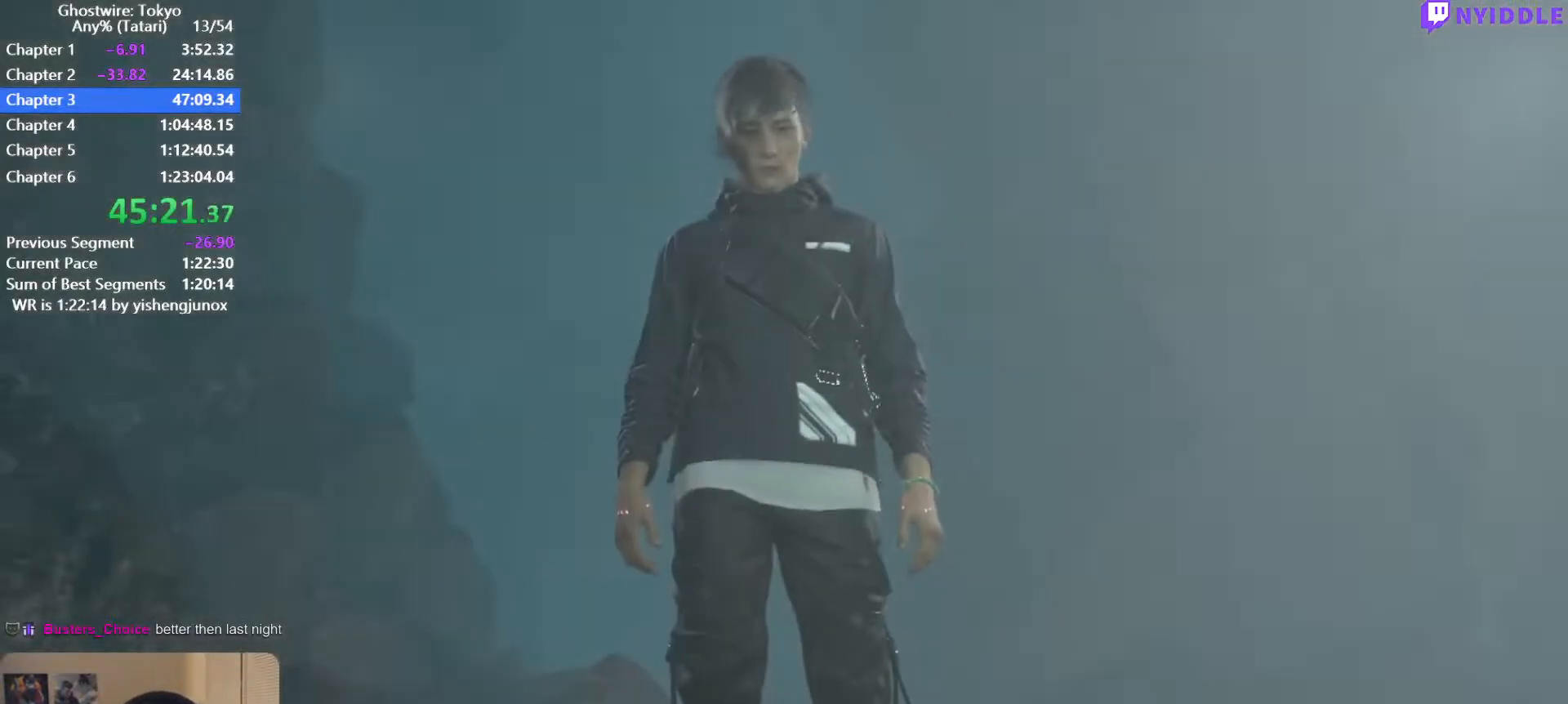
{"keys": ["q"], "mouse": [], "events": []}
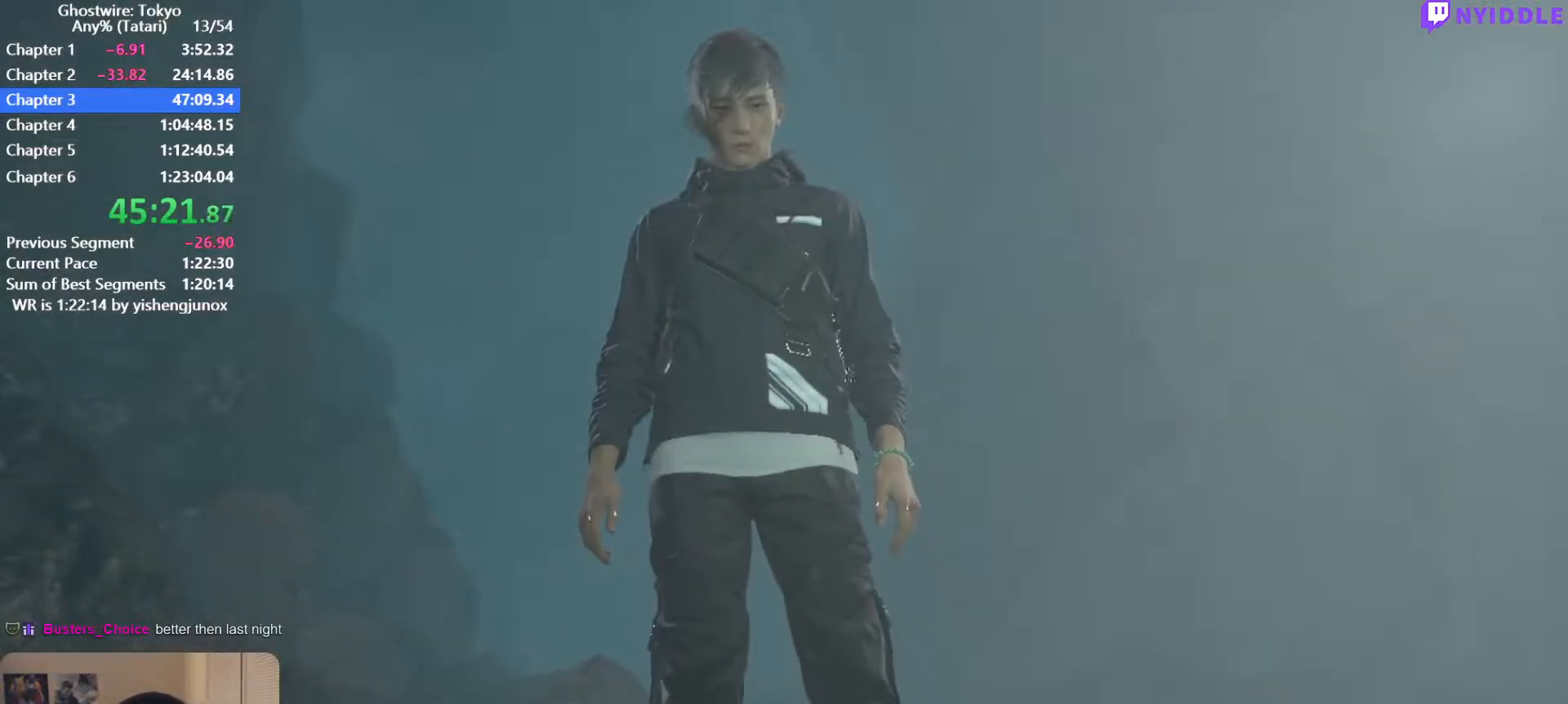
{"keys": ["q"], "mouse": [], "events": []}
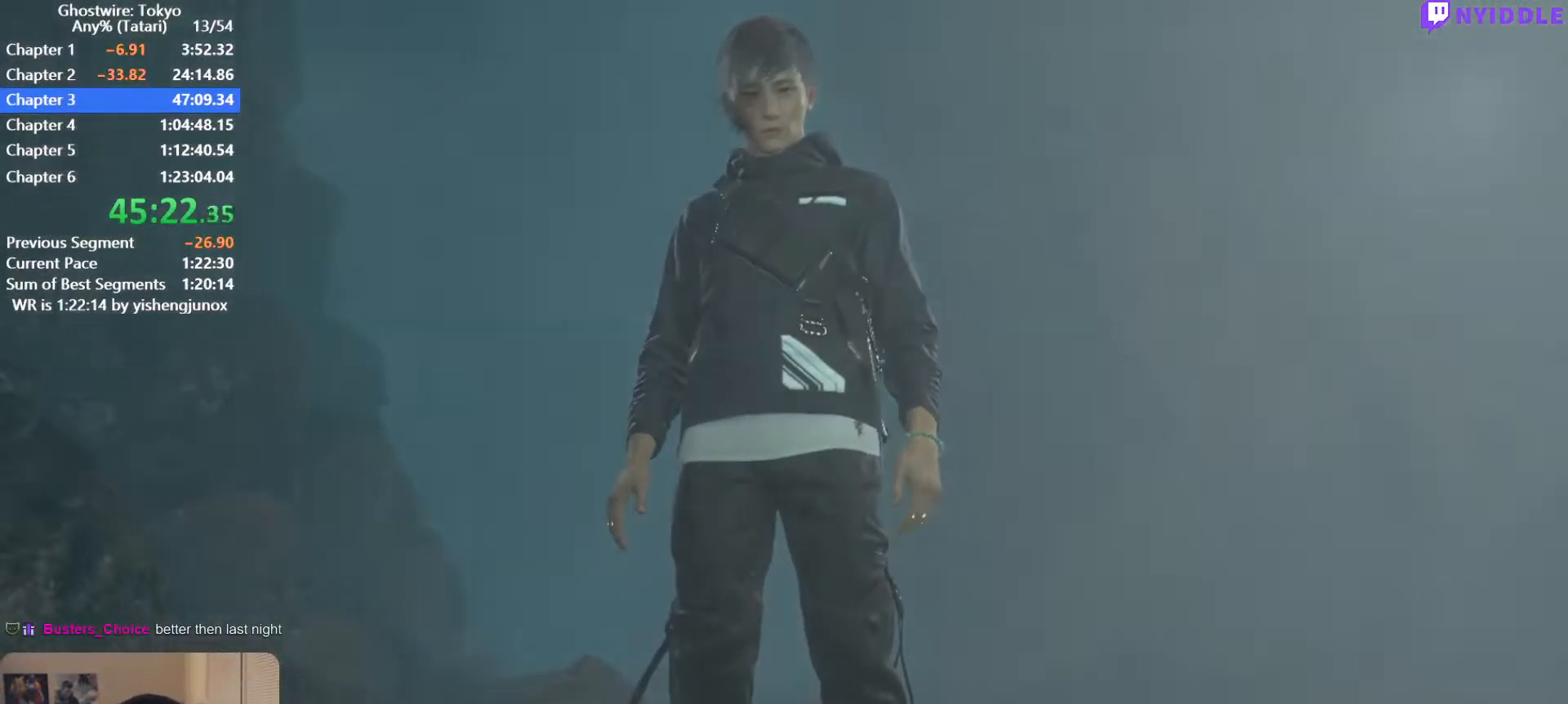
{"keys": ["q"], "mouse": [], "events": []}
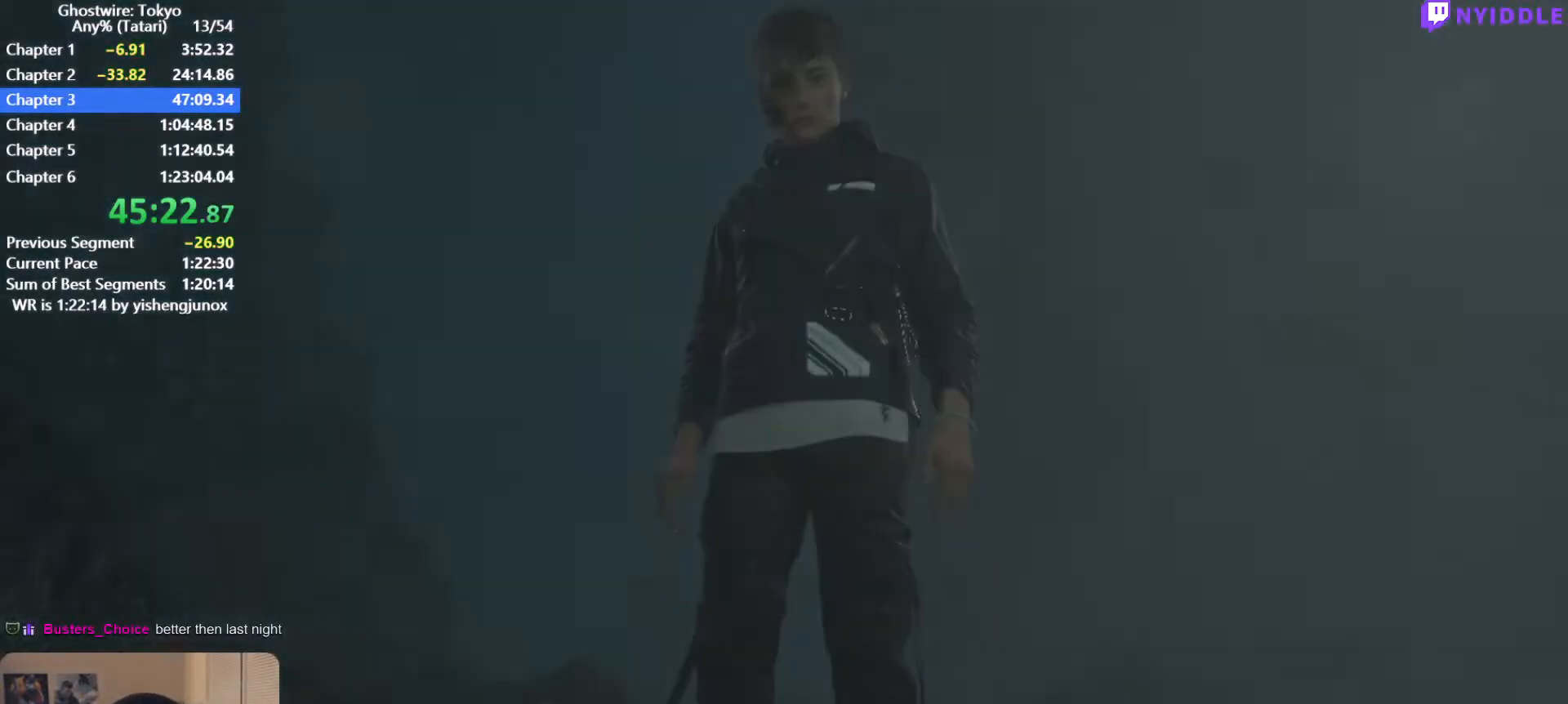
{"keys": ["q"], "mouse": [], "events": []}
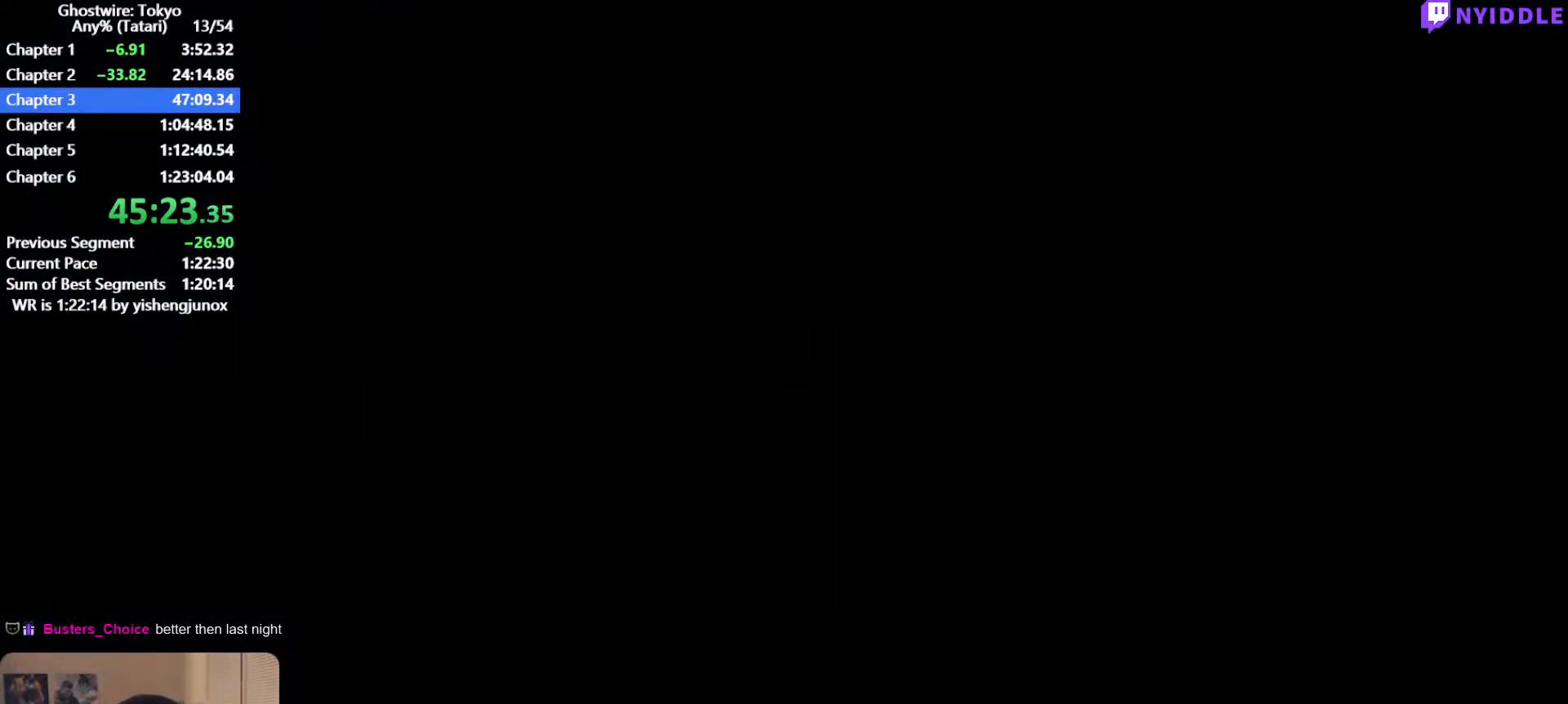
{"keys": ["q"], "mouse": [], "events": []}
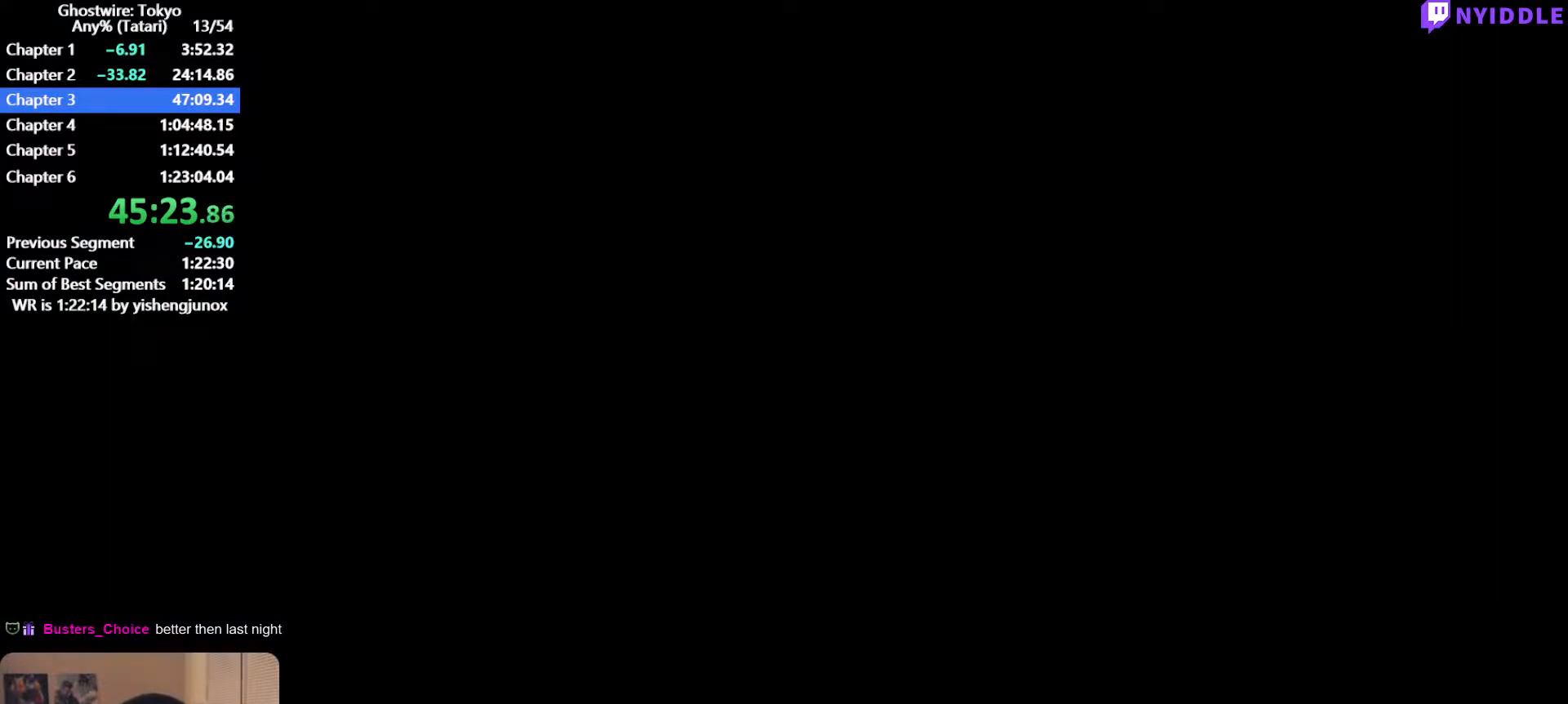
{"keys": ["q"], "mouse": [], "events": []}
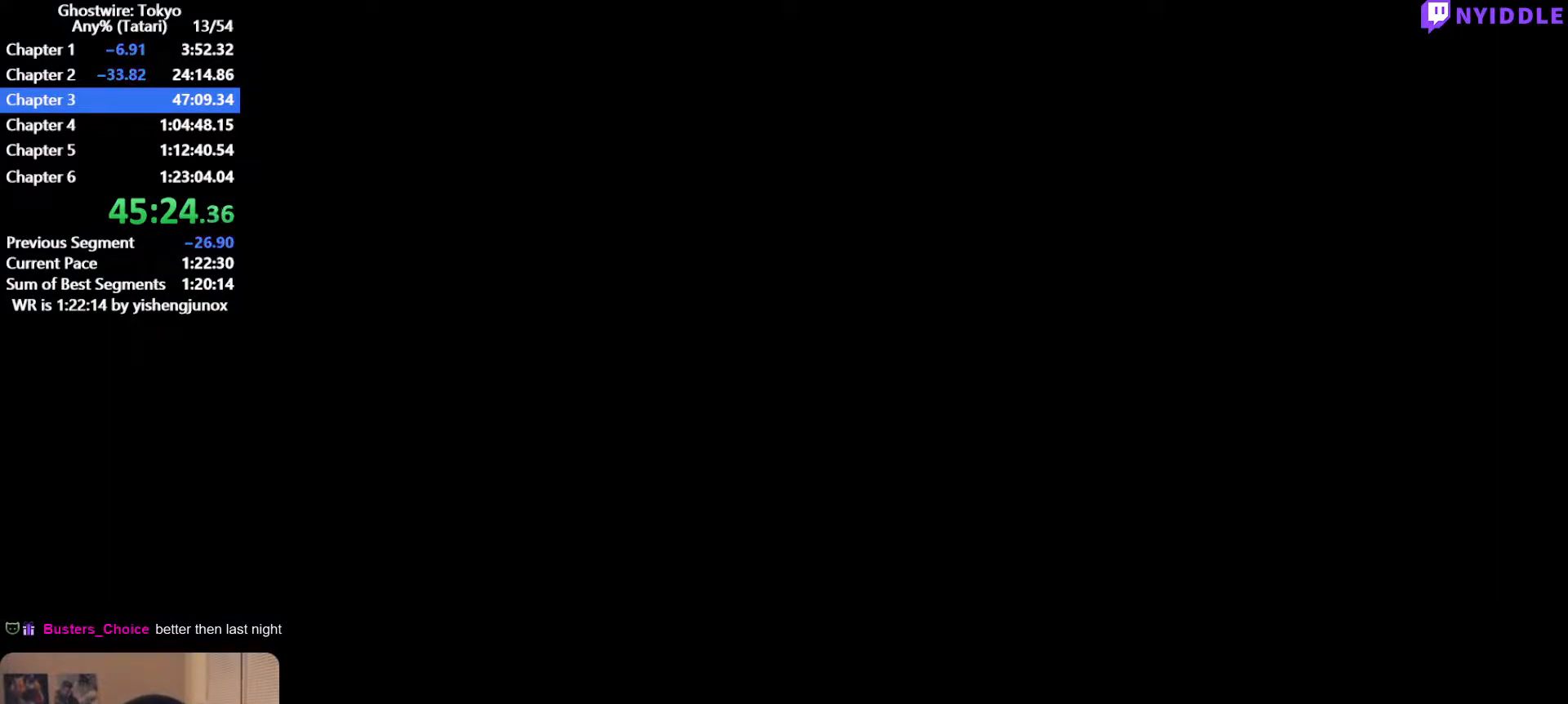
{"keys": ["q"], "mouse": [], "events": []}
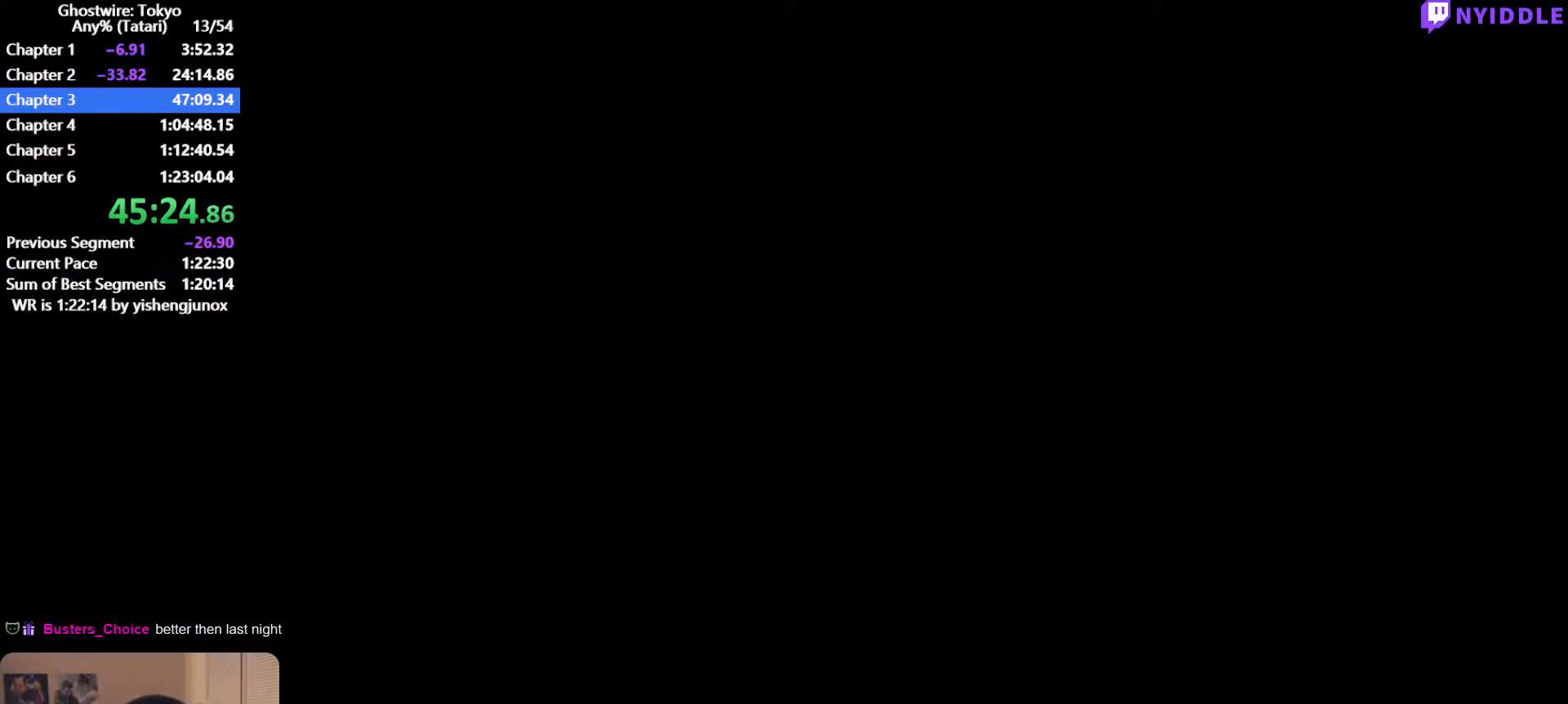
{"keys": ["q"], "mouse": [], "events": []}
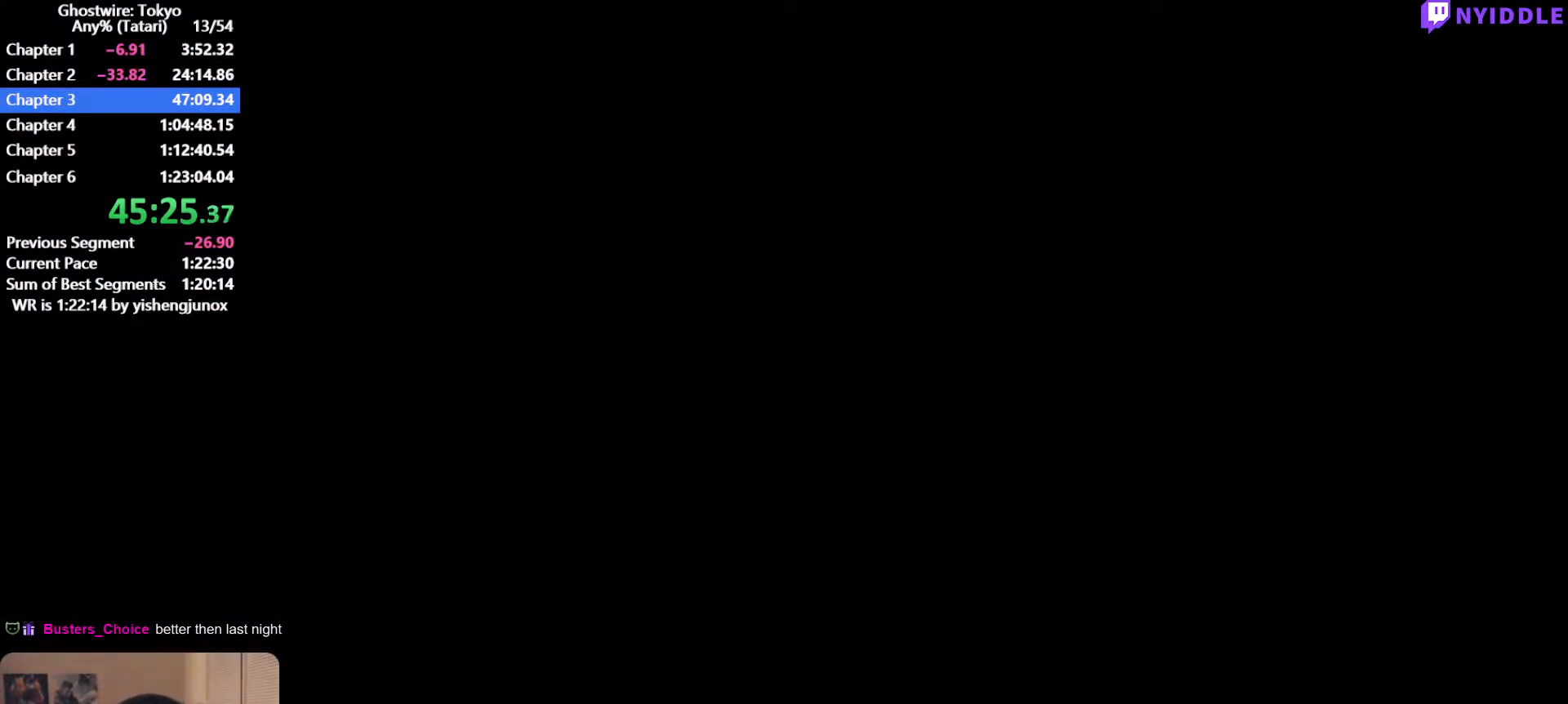
{"keys": ["q"], "mouse": [], "events": []}
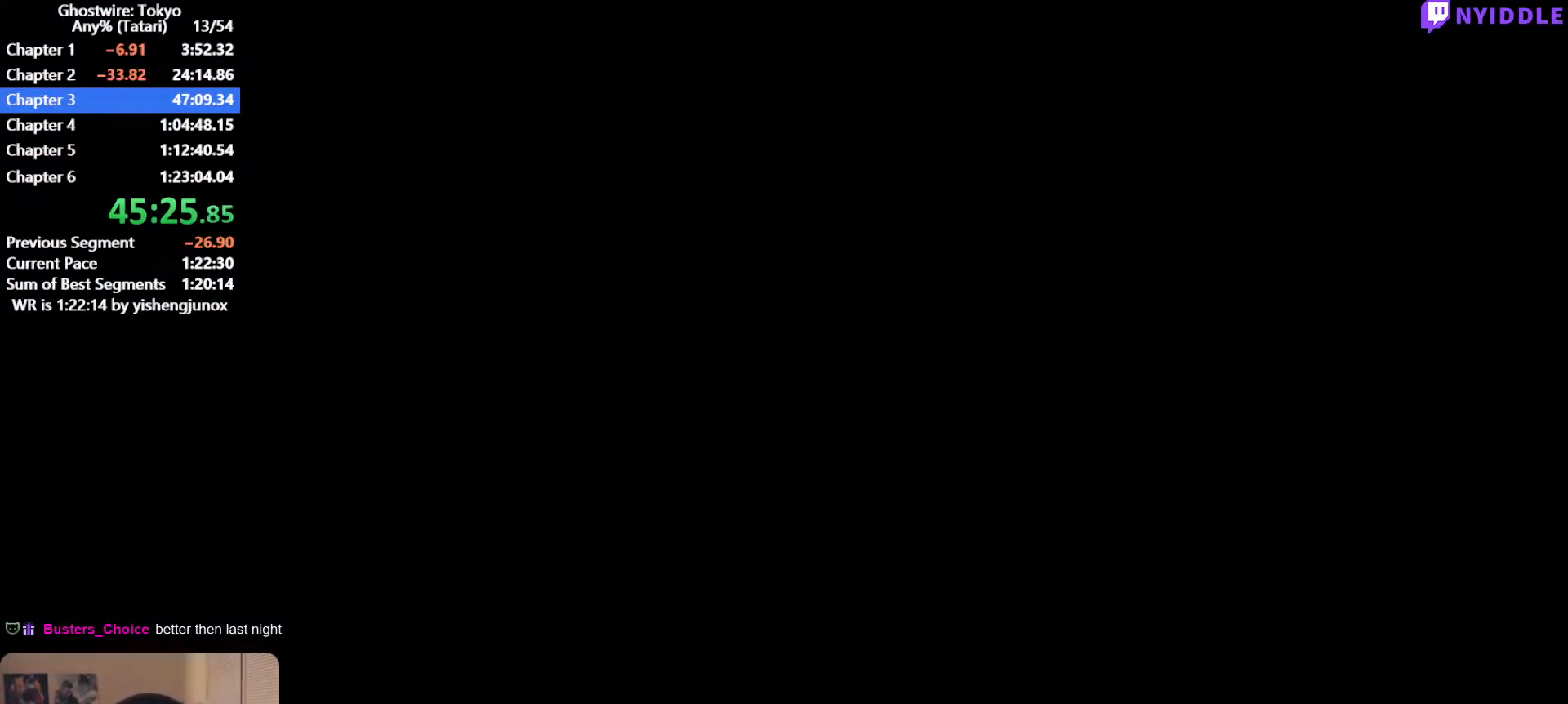
{"keys": ["q"], "mouse": [], "events": []}
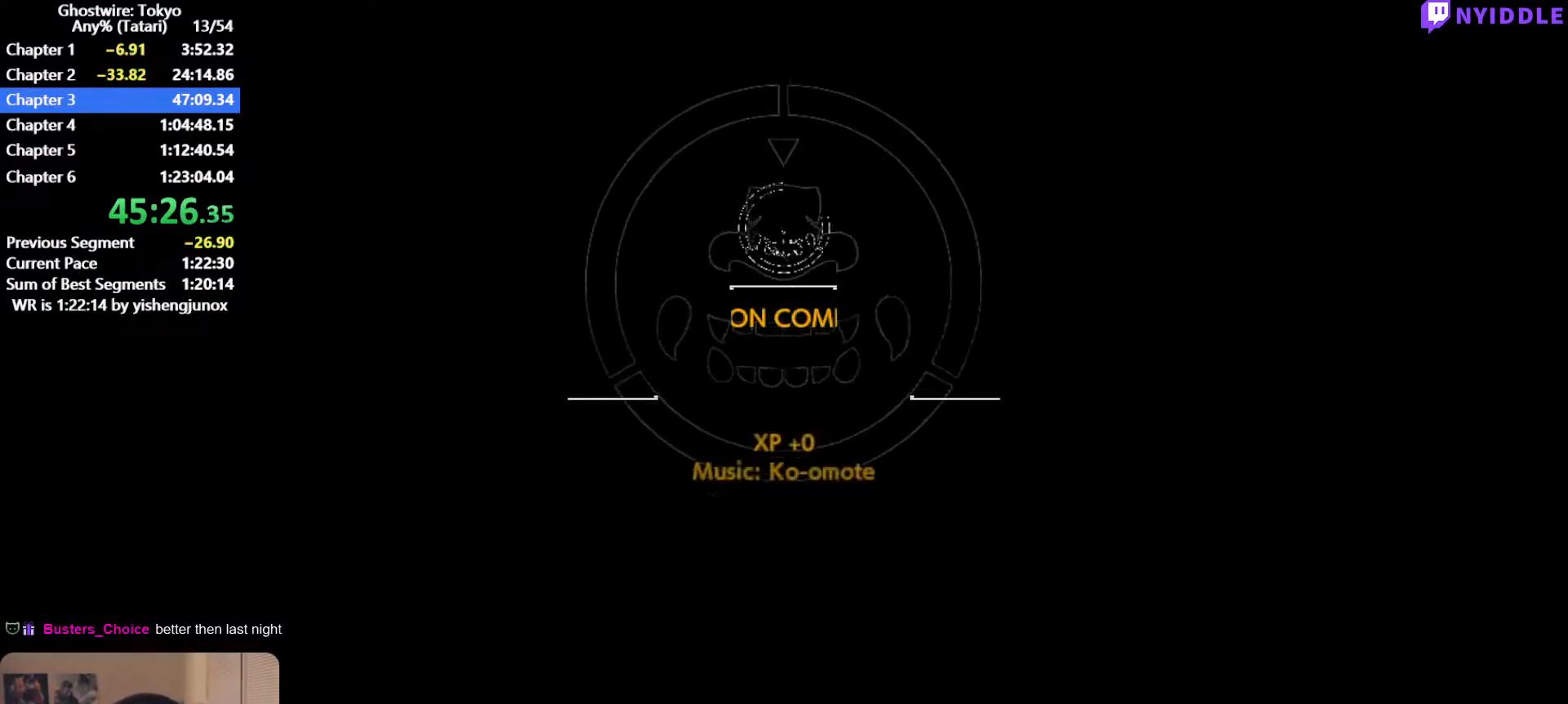
{"keys": ["q"], "mouse": [], "events": []}
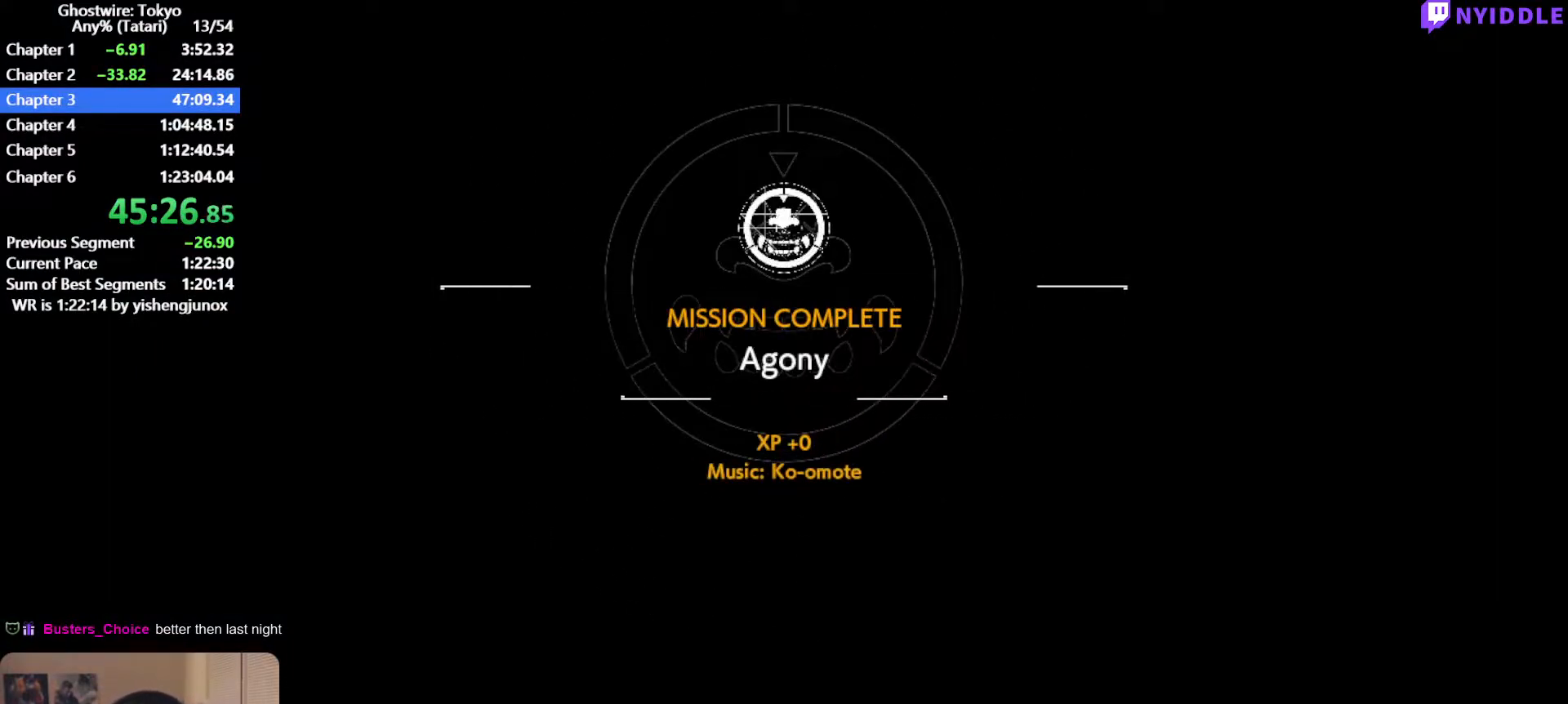
{"keys": ["q"], "mouse": [], "events": []}
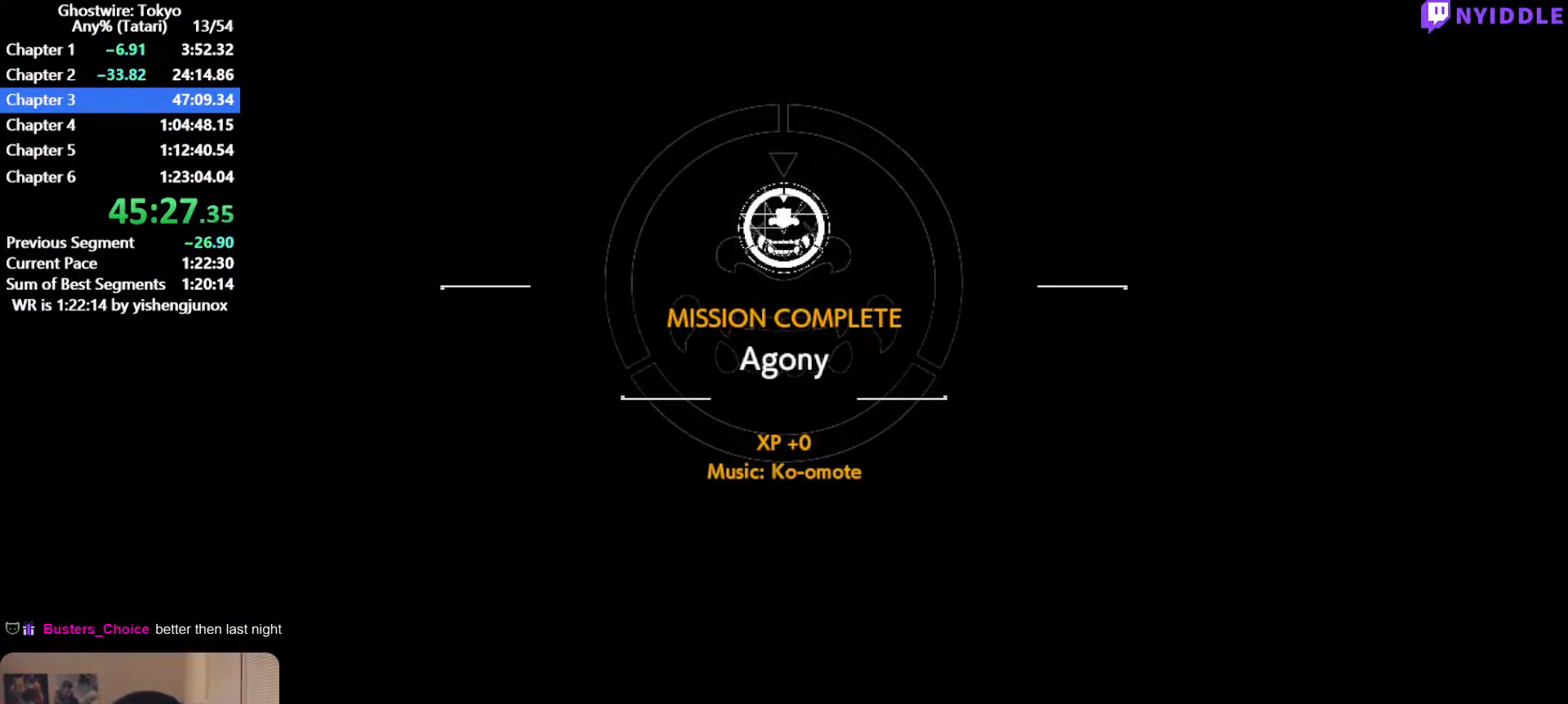
{"keys": ["q"], "mouse": [], "events": []}
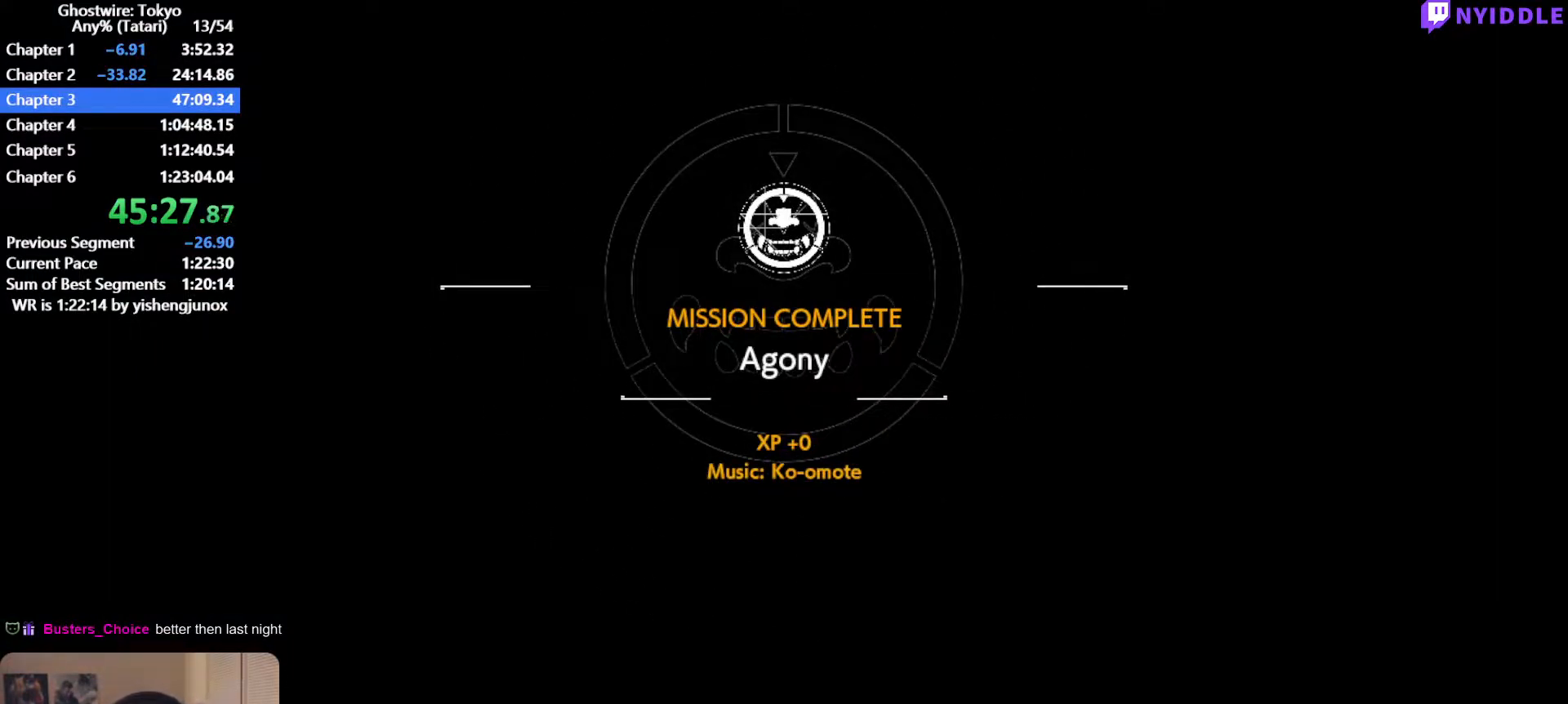
{"keys": ["q"], "mouse": [], "events": [[234, "q", "up"], [334, "q", "down"]]}
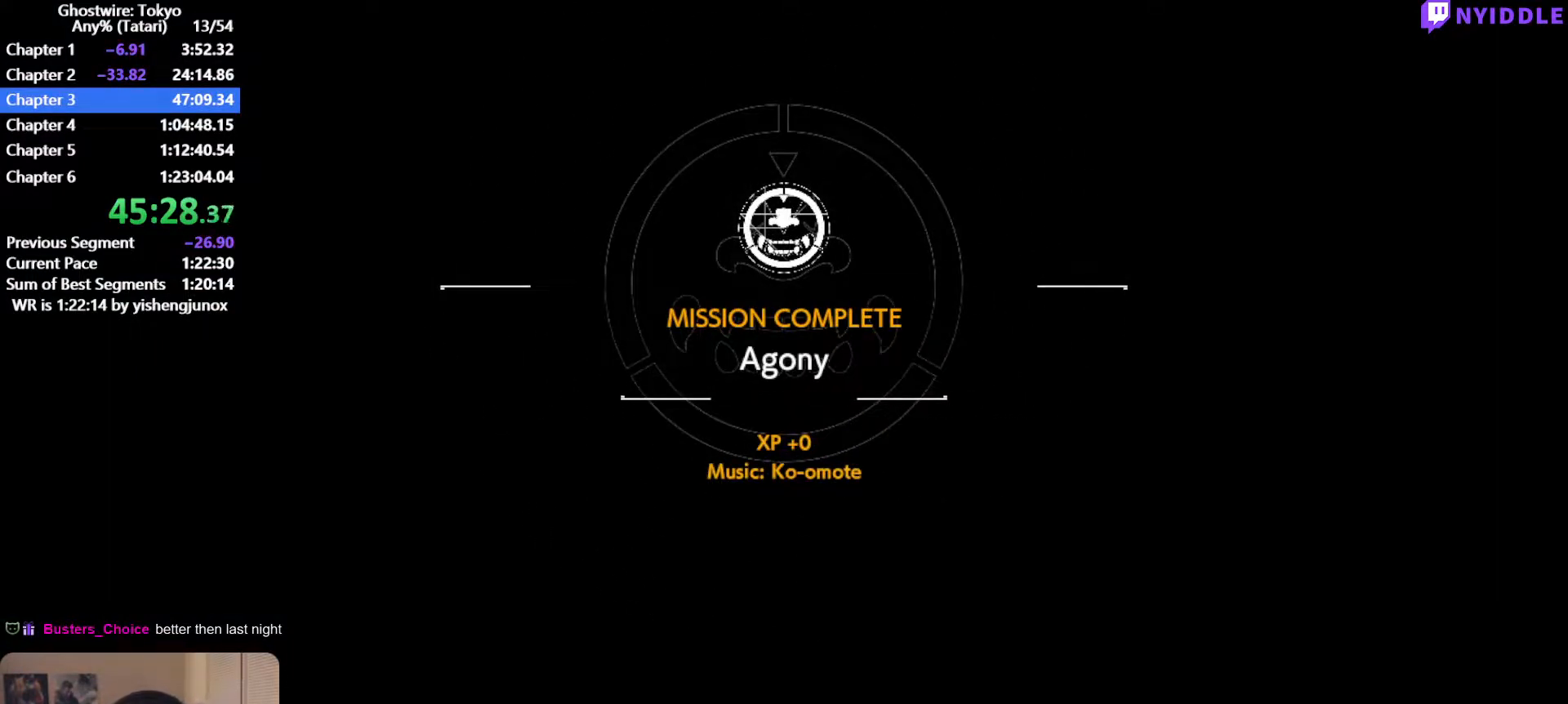
{"keys": ["q"], "mouse": [], "events": []}
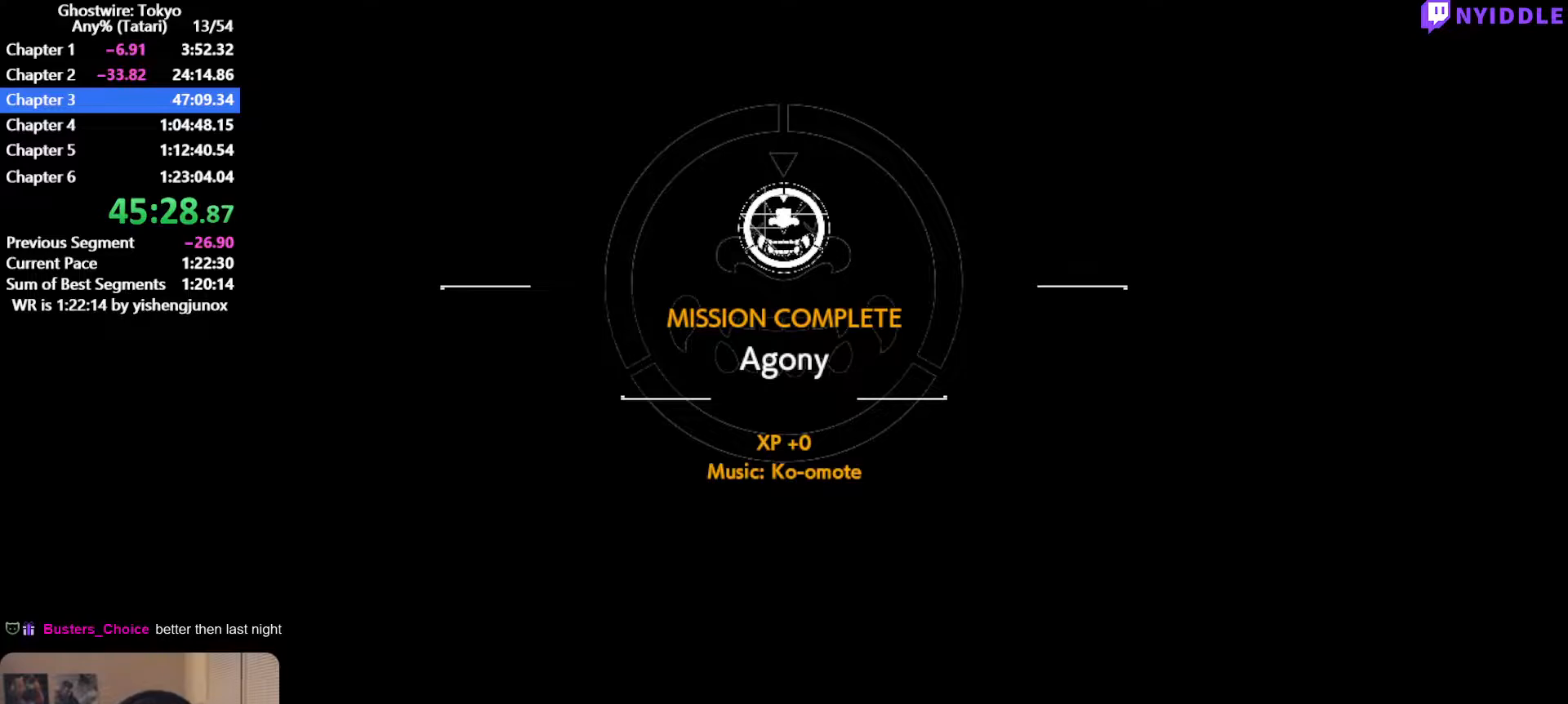
{"keys": ["q"], "mouse": [], "events": []}
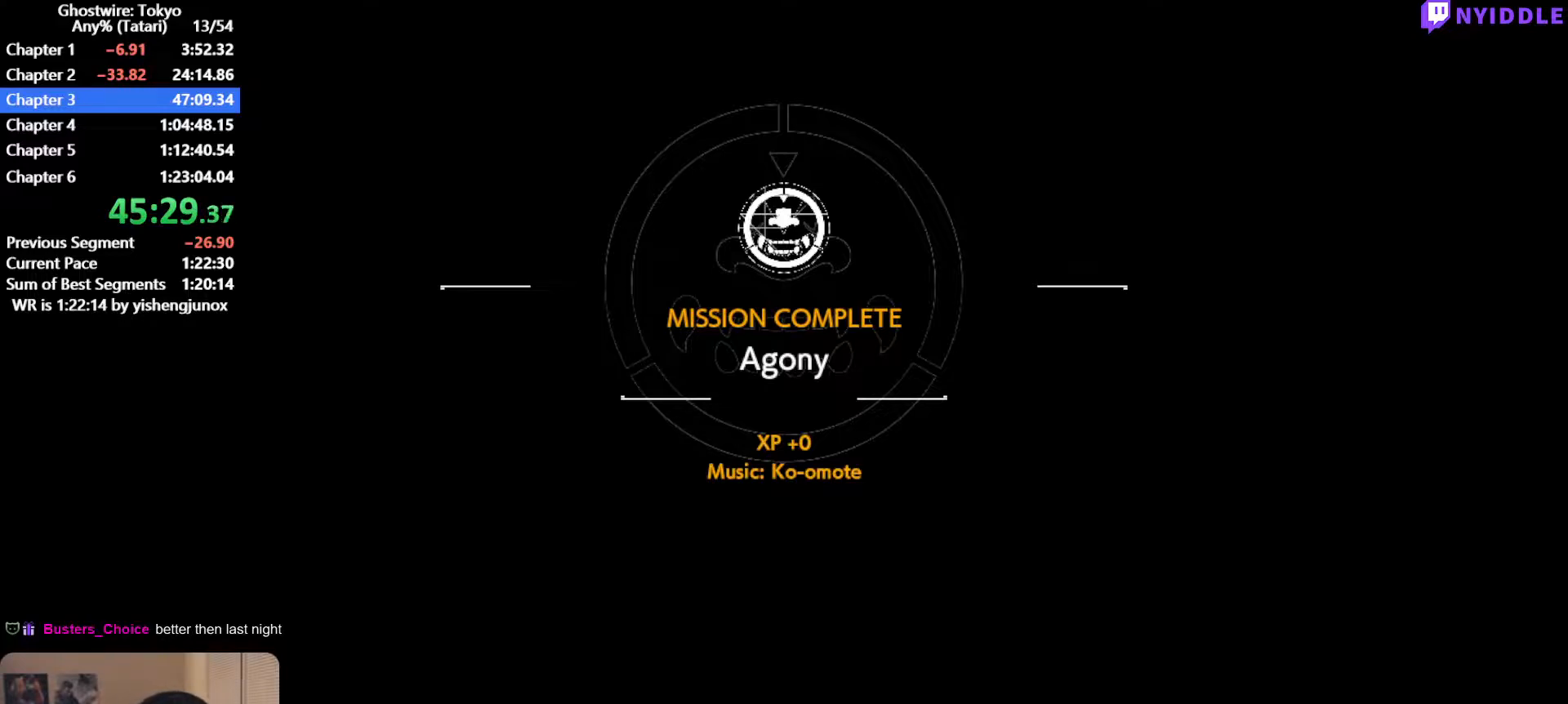
{"keys": ["q"], "mouse": [], "events": []}
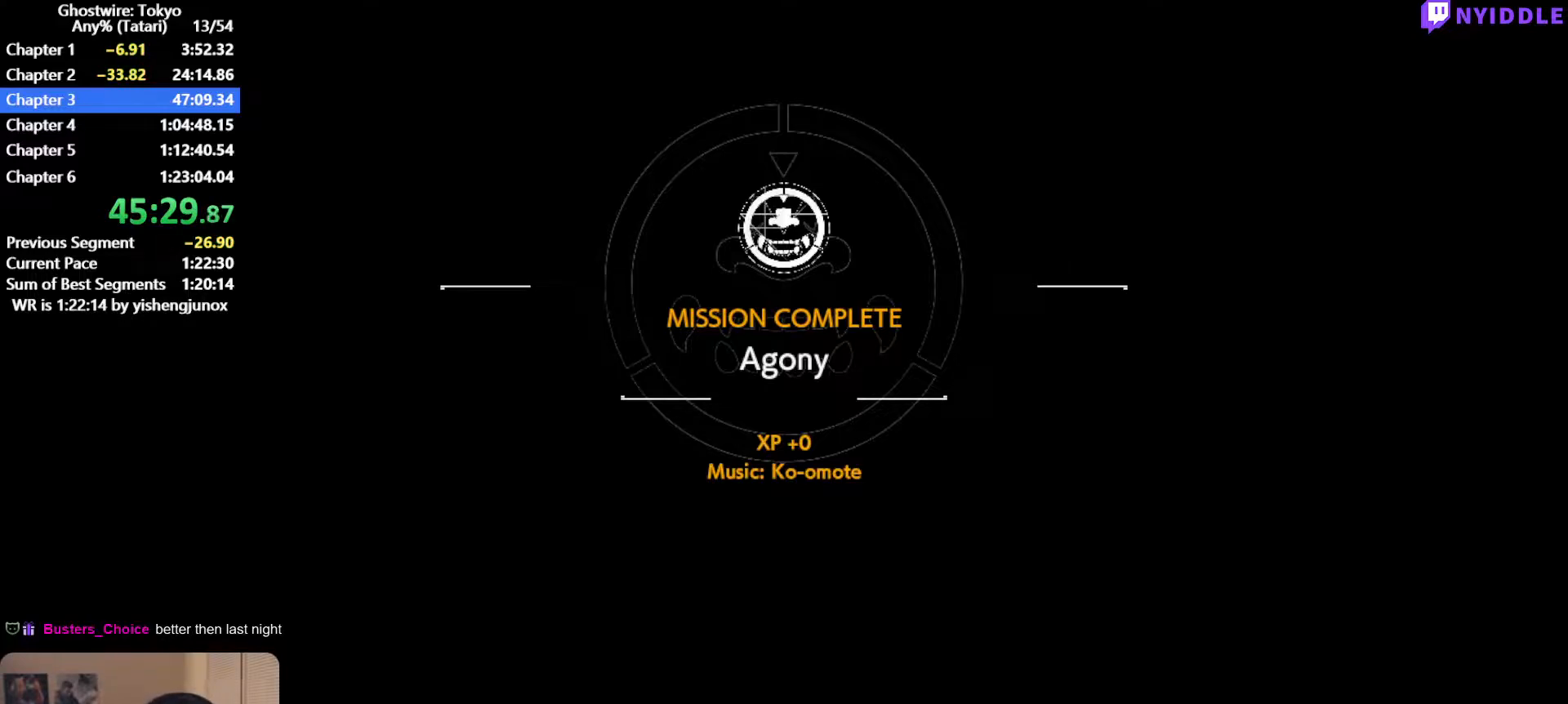
{"keys": ["q"], "mouse": [], "events": []}
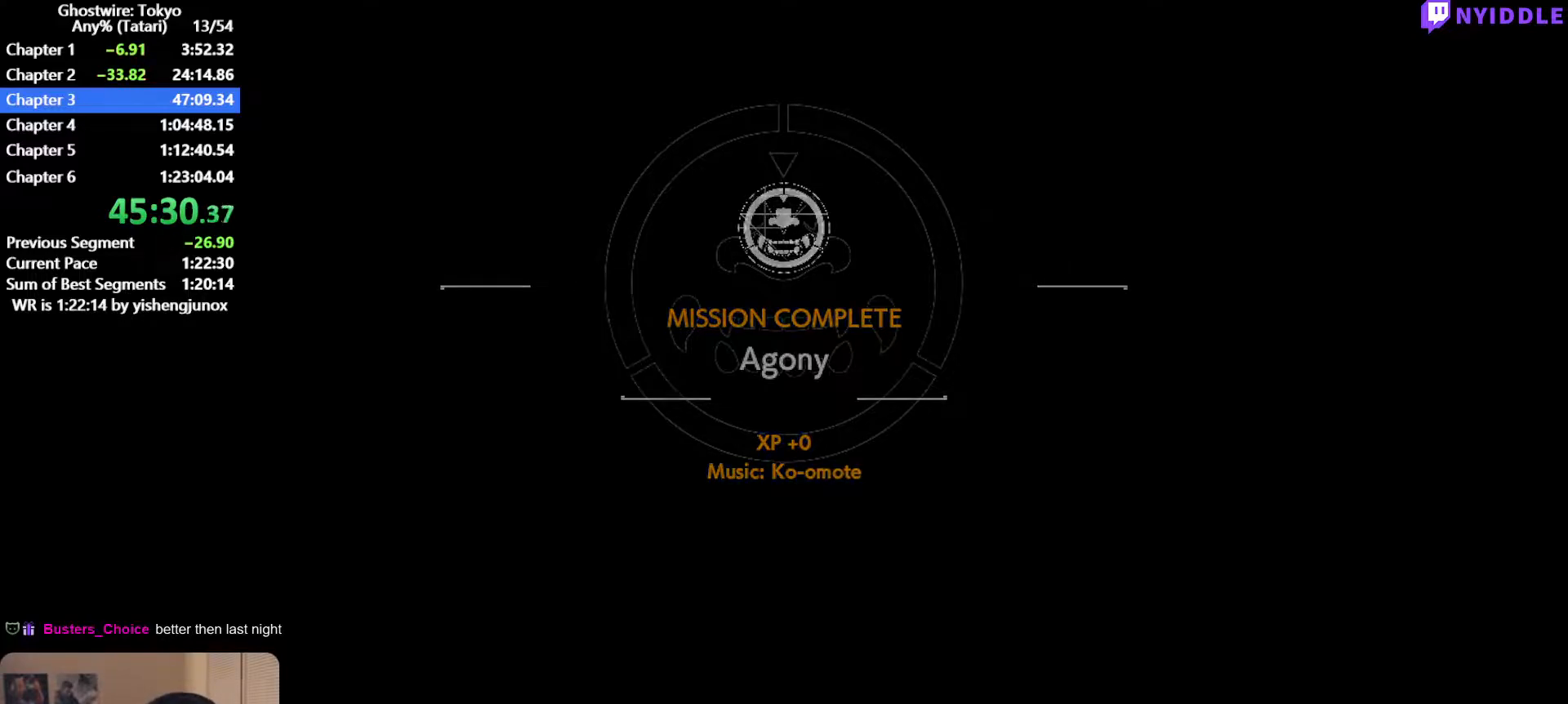
{"keys": ["q"], "mouse": [], "events": []}
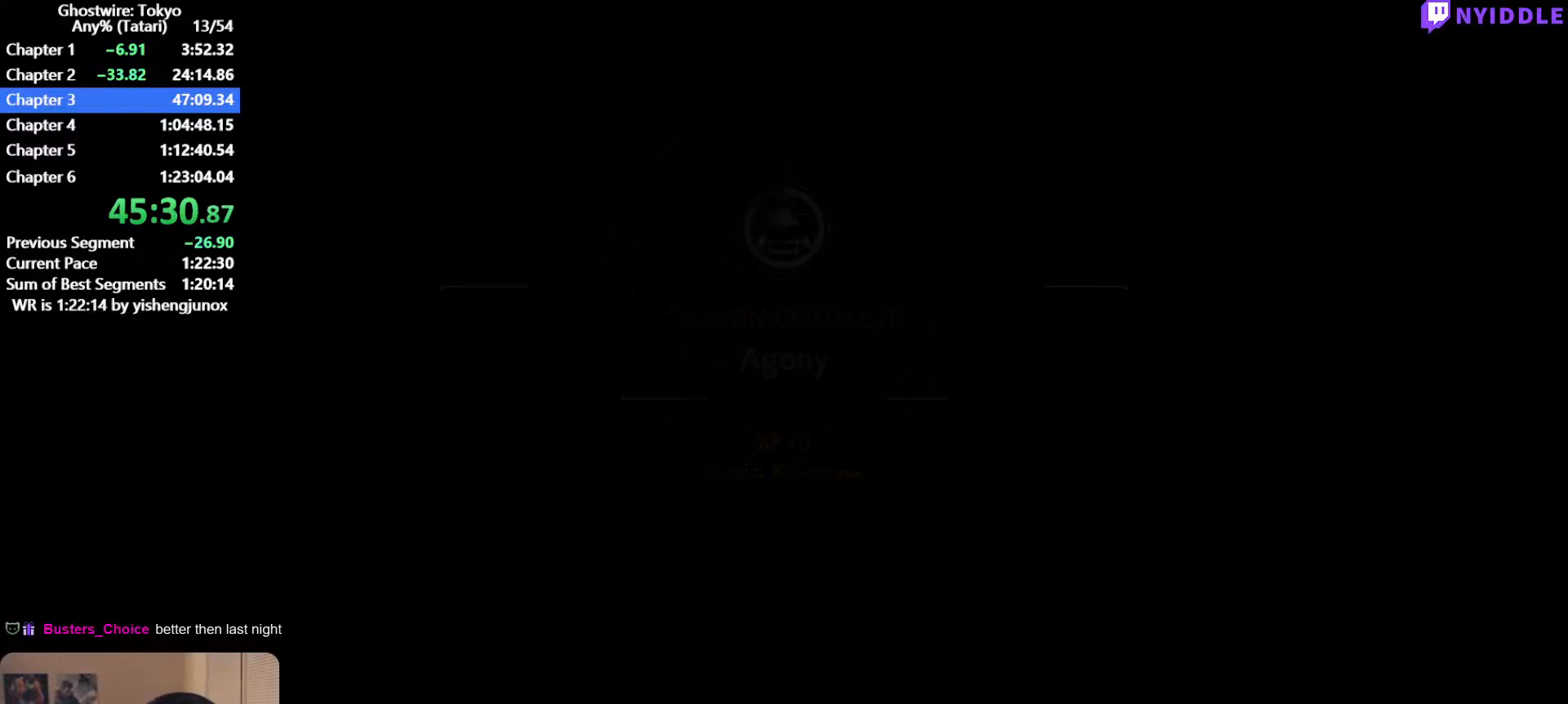
{"keys": ["q"], "mouse": [], "events": []}
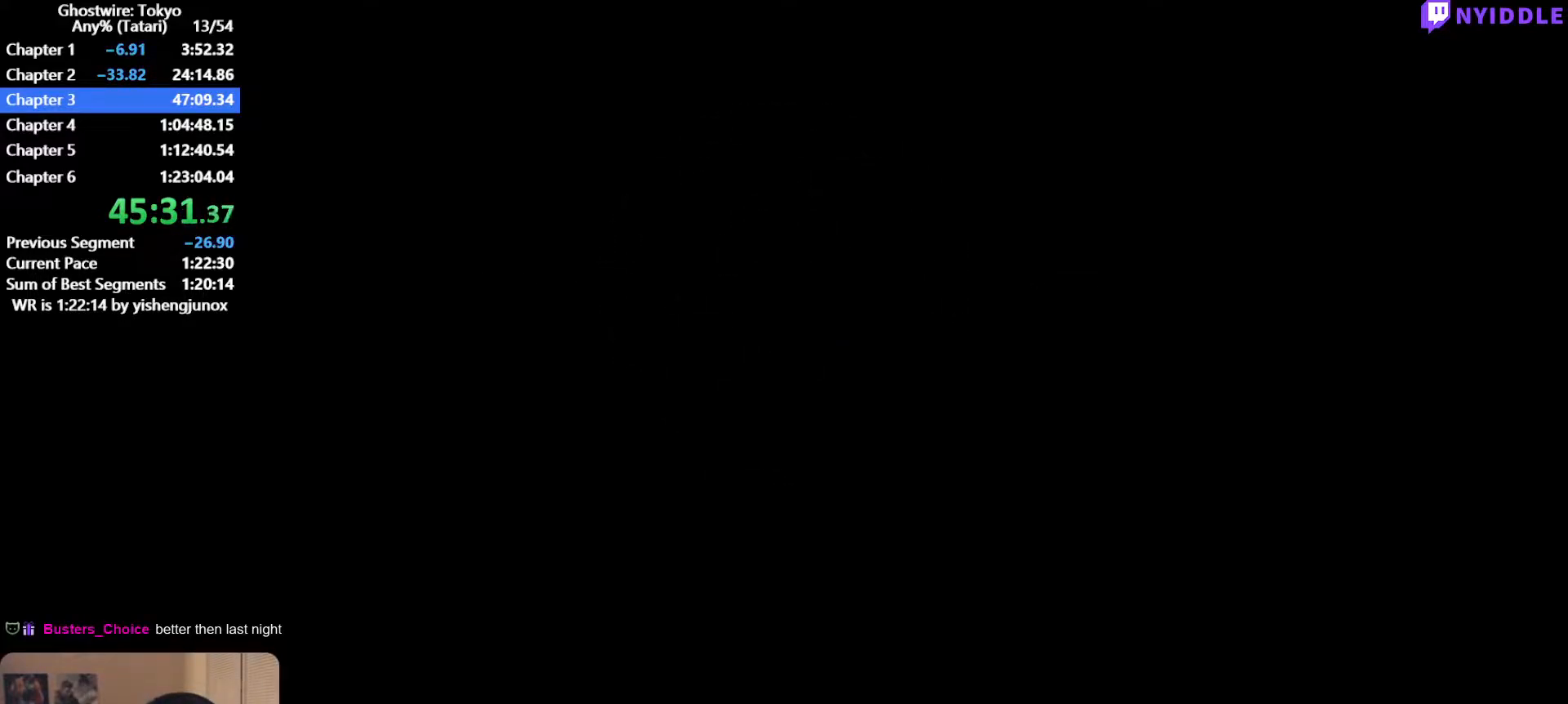
{"keys": ["q"], "mouse": [], "events": []}
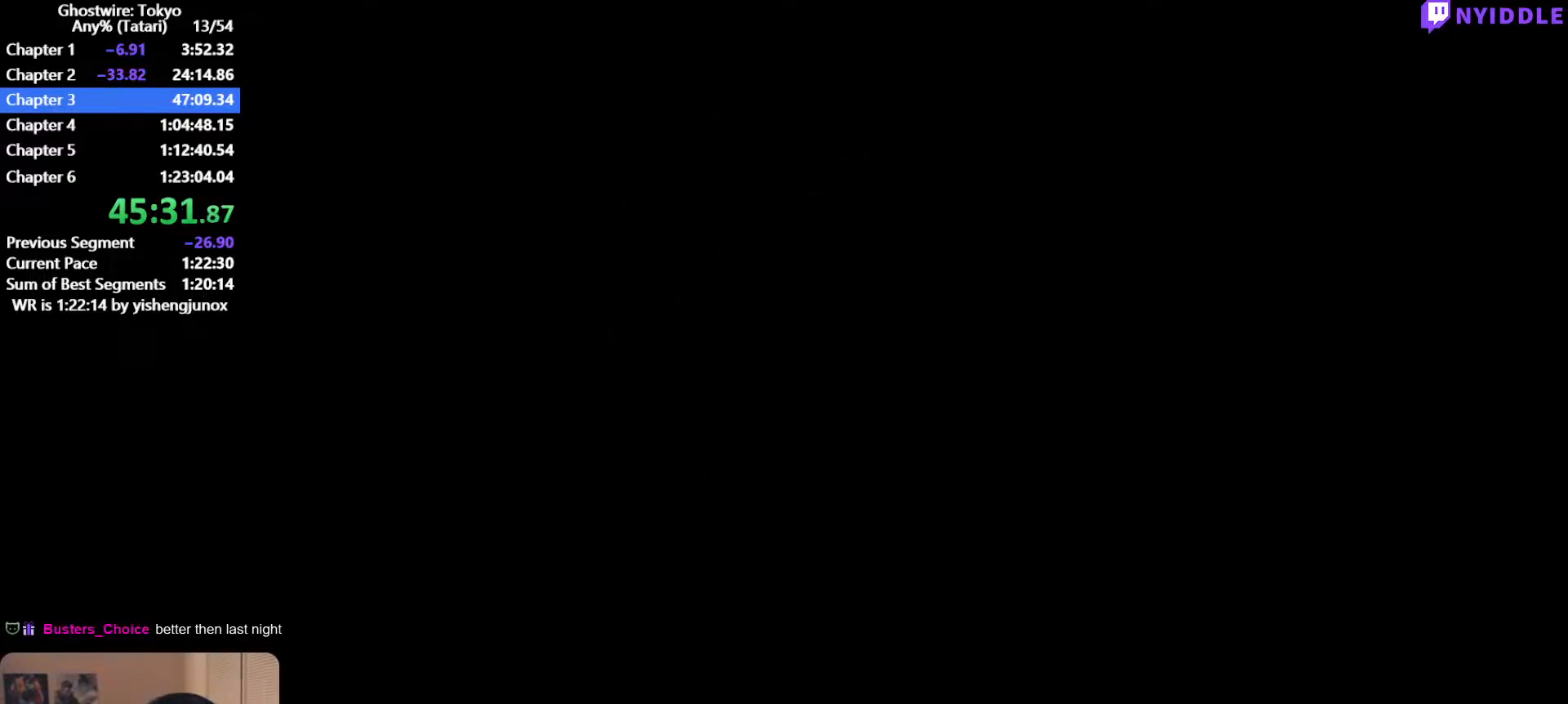
{"keys": ["q"], "mouse": [], "events": []}
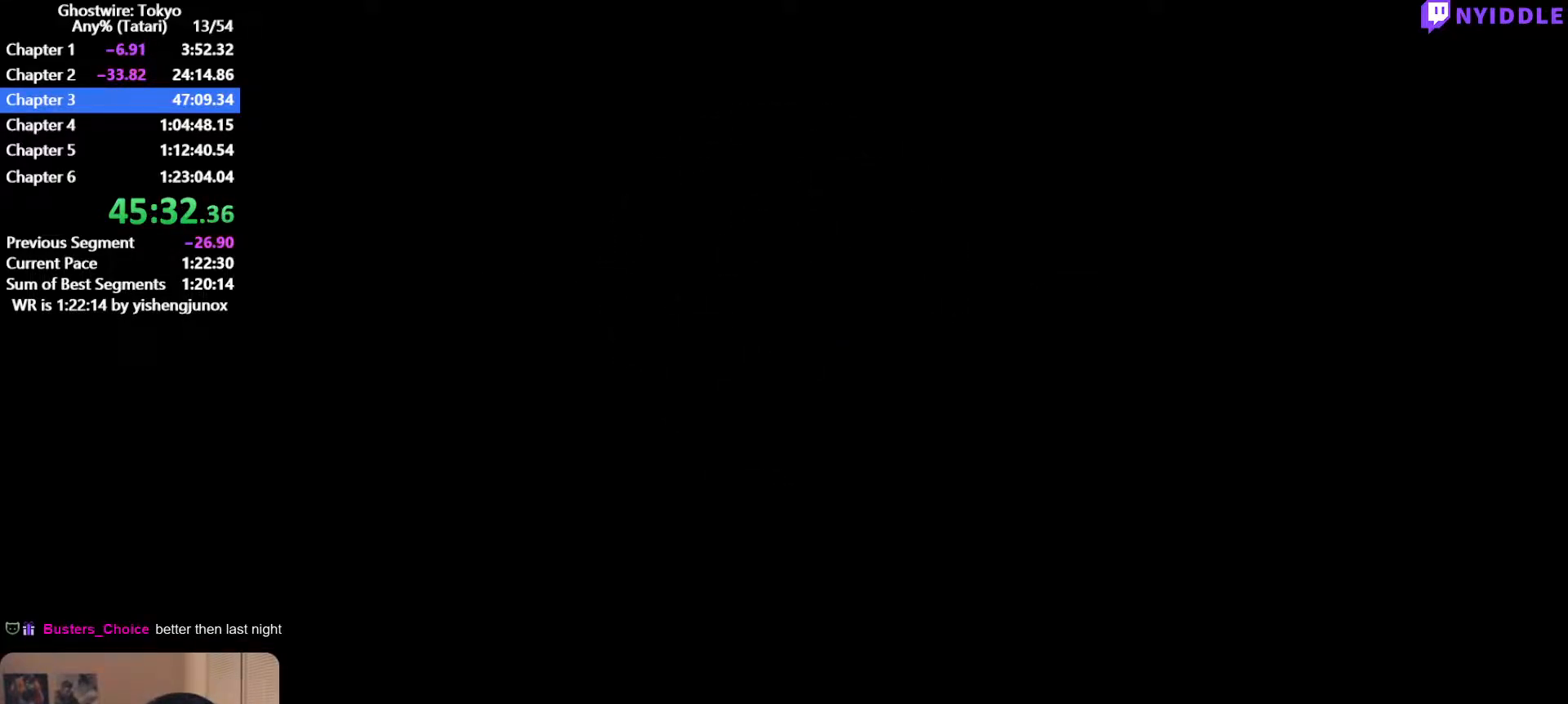
{"keys": ["q"], "mouse": [], "events": []}
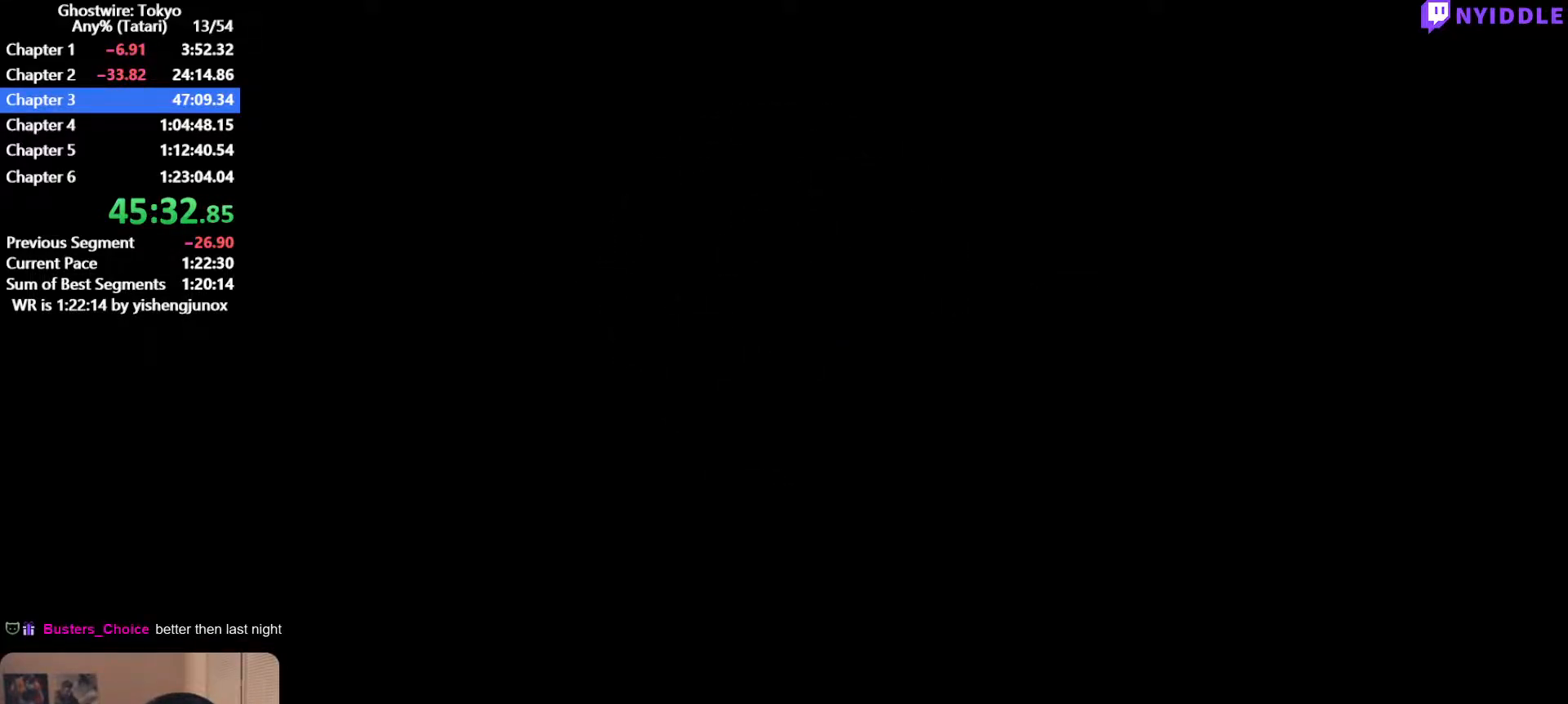
{"keys": ["q"], "mouse": [], "events": []}
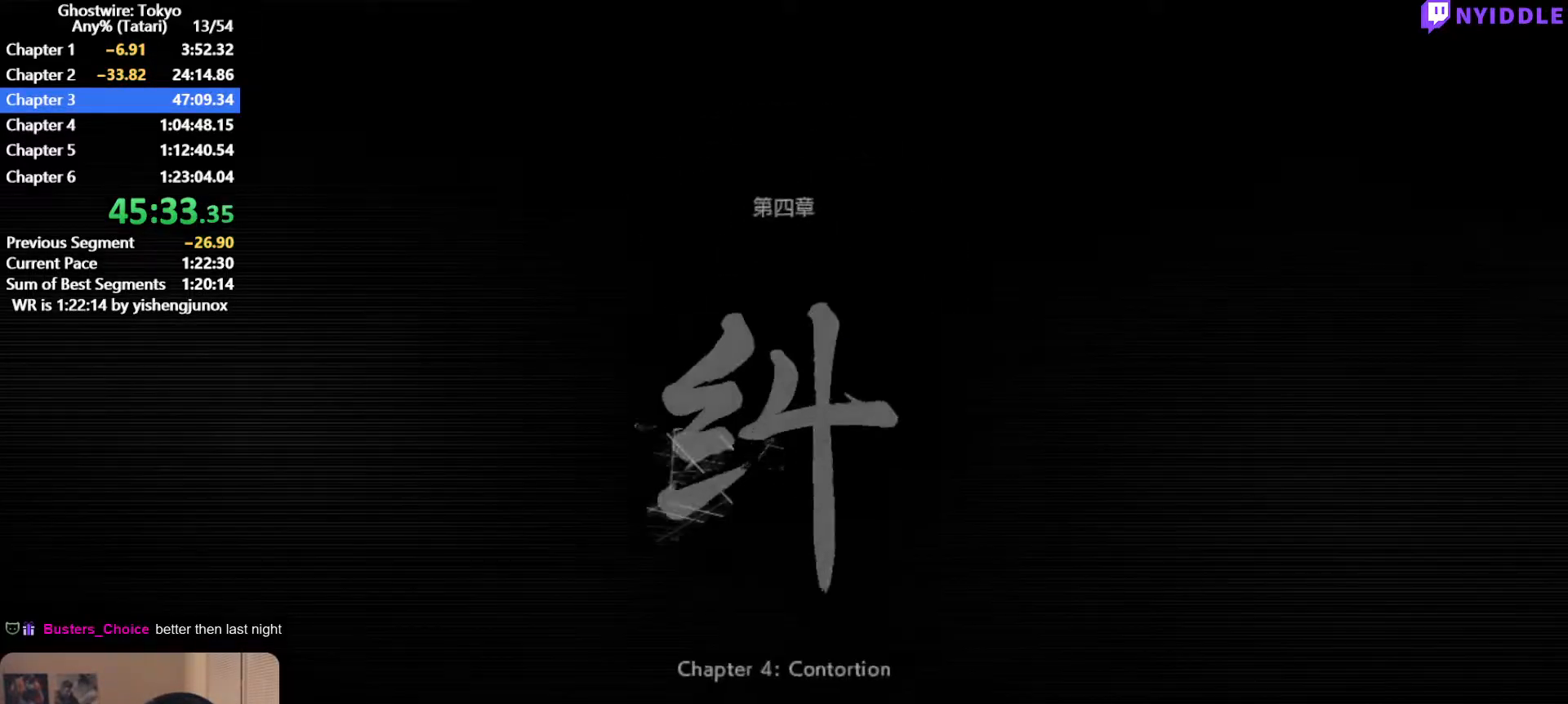
{"keys": ["q"], "mouse": [], "events": []}
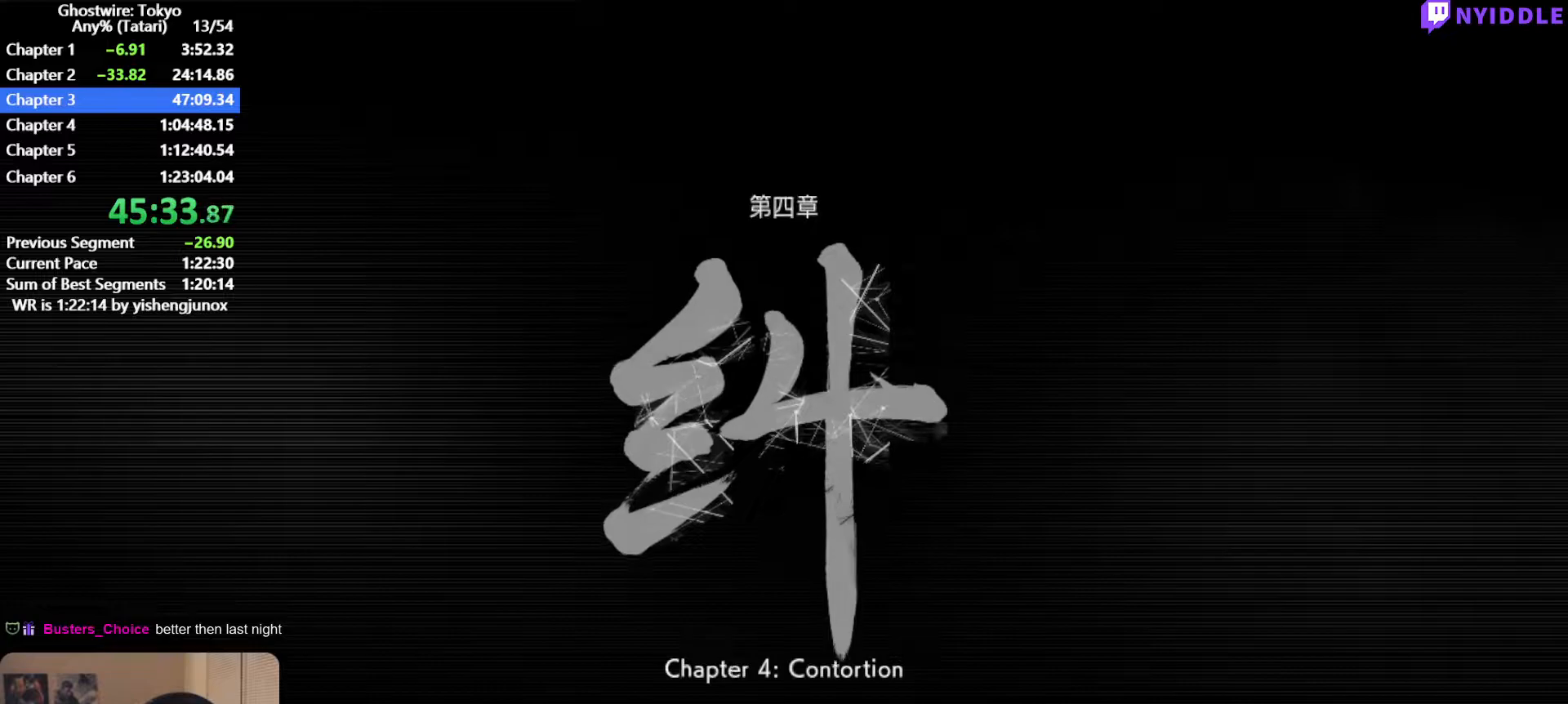
{"keys": ["q"], "mouse": [], "events": []}
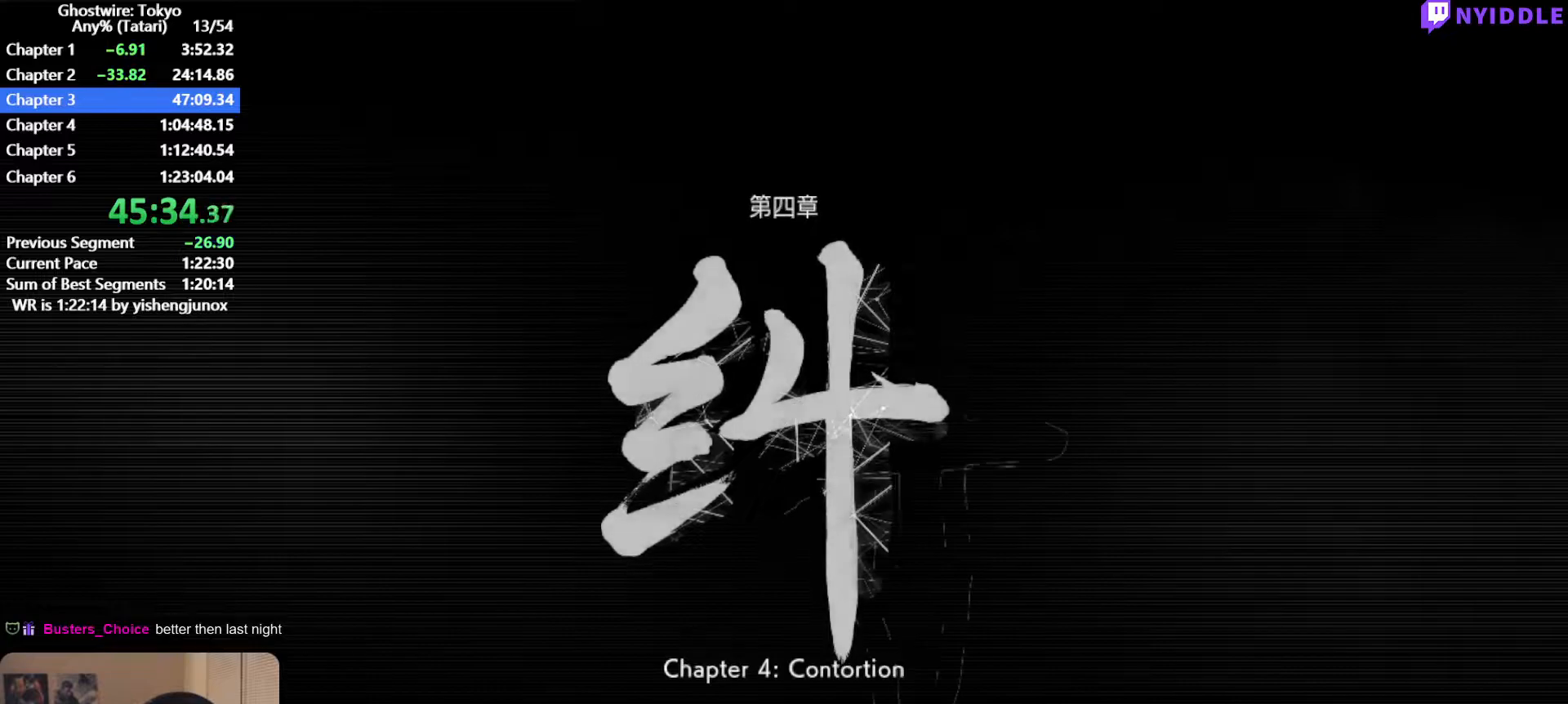
{"keys": ["q"], "mouse": [], "events": []}
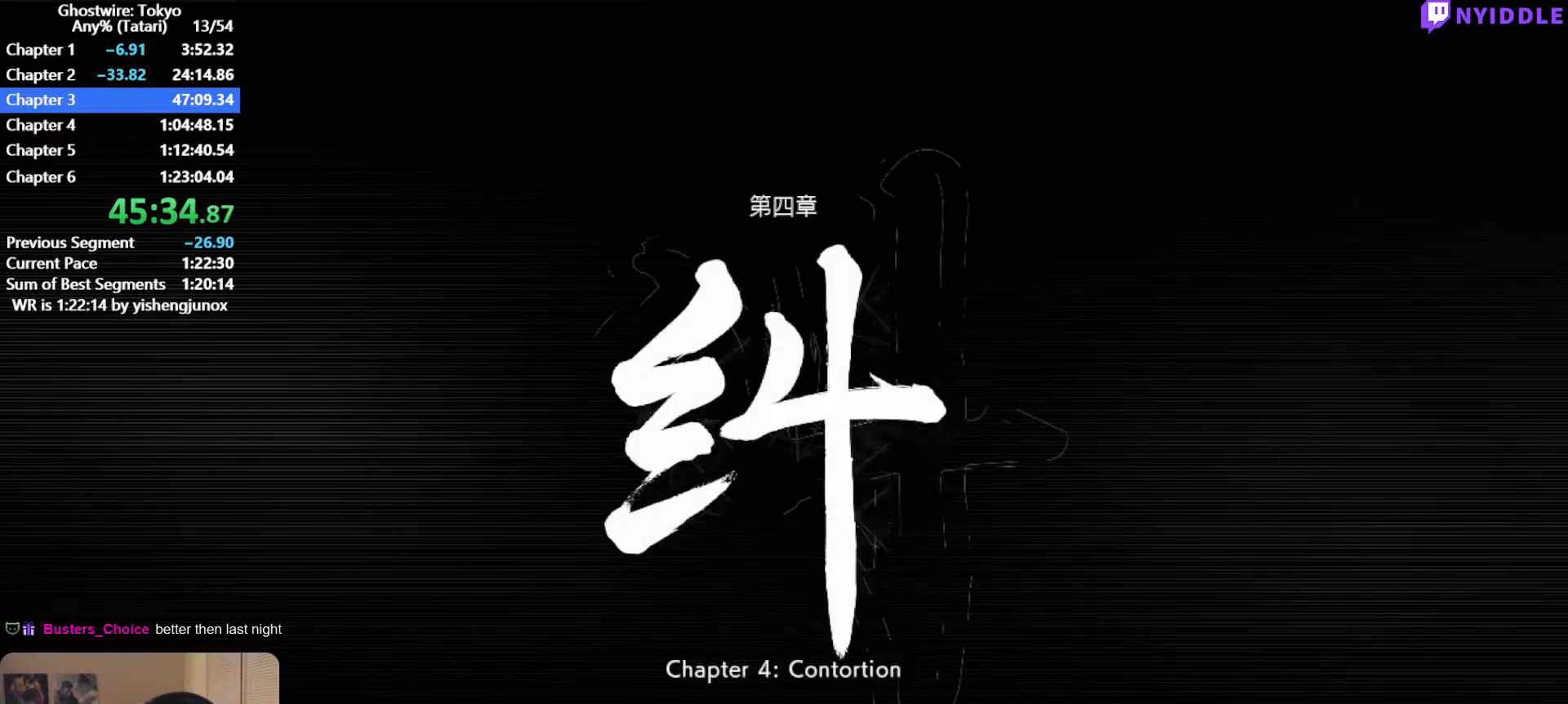
{"keys": [], "mouse": [], "events": [[367, "q", "up"]]}
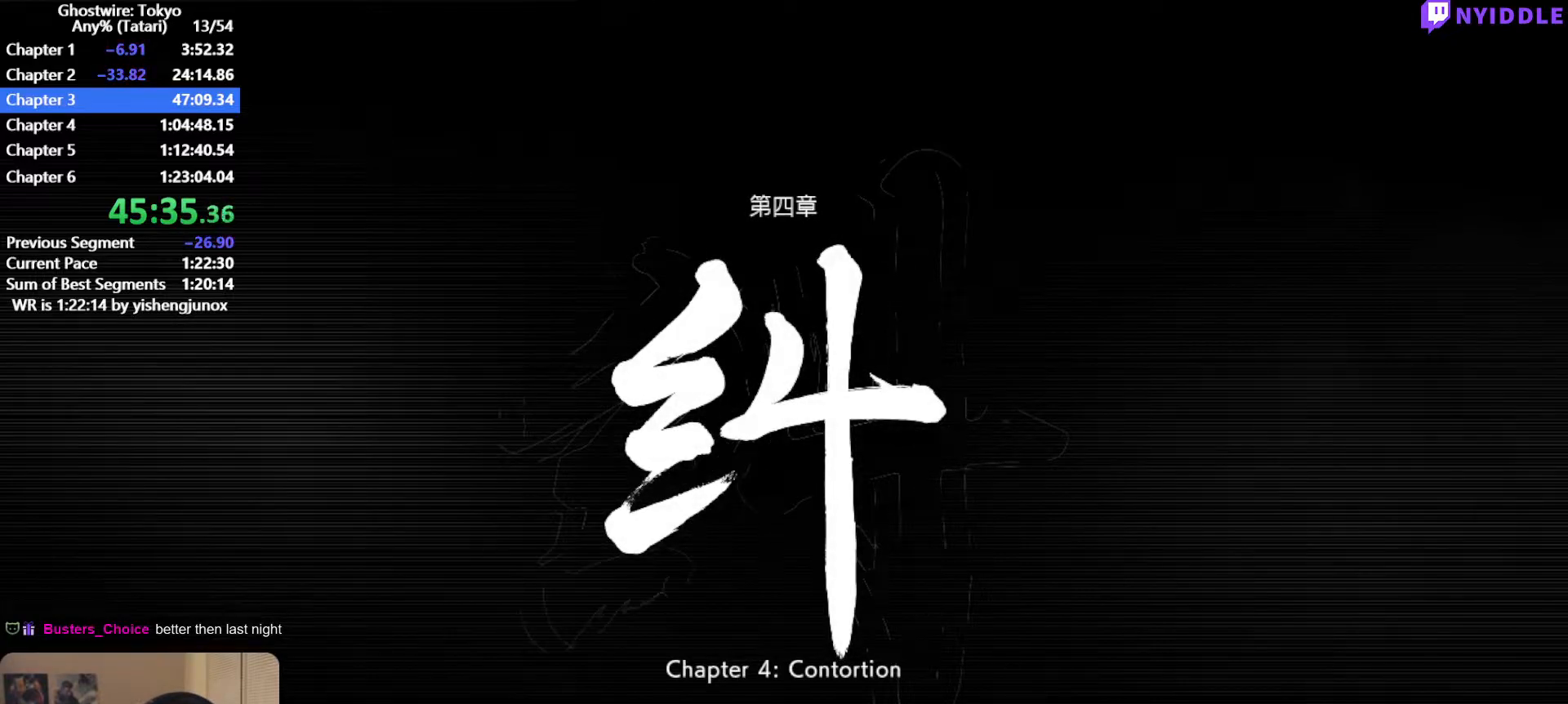
{"keys": [], "mouse": [], "events": []}
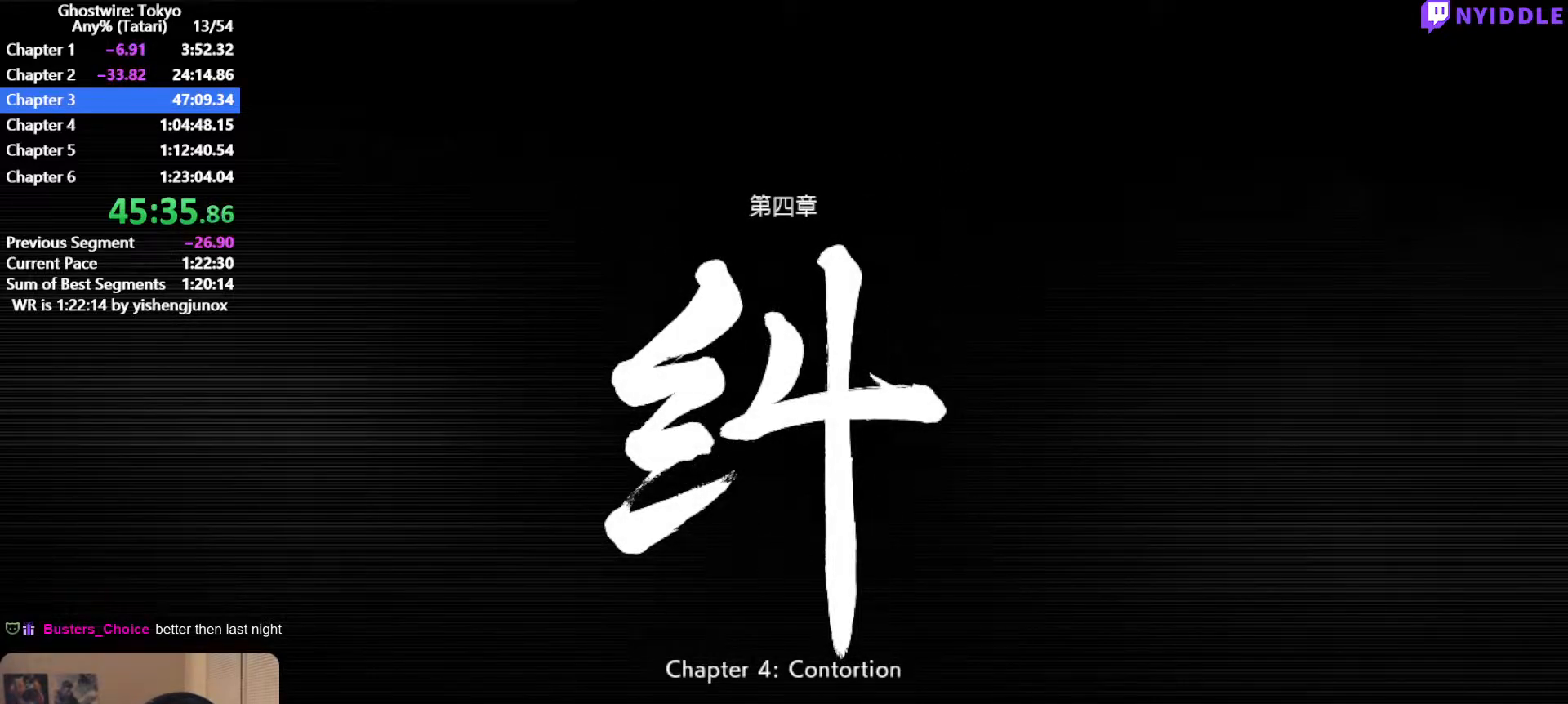
{"keys": [], "mouse": [], "events": []}